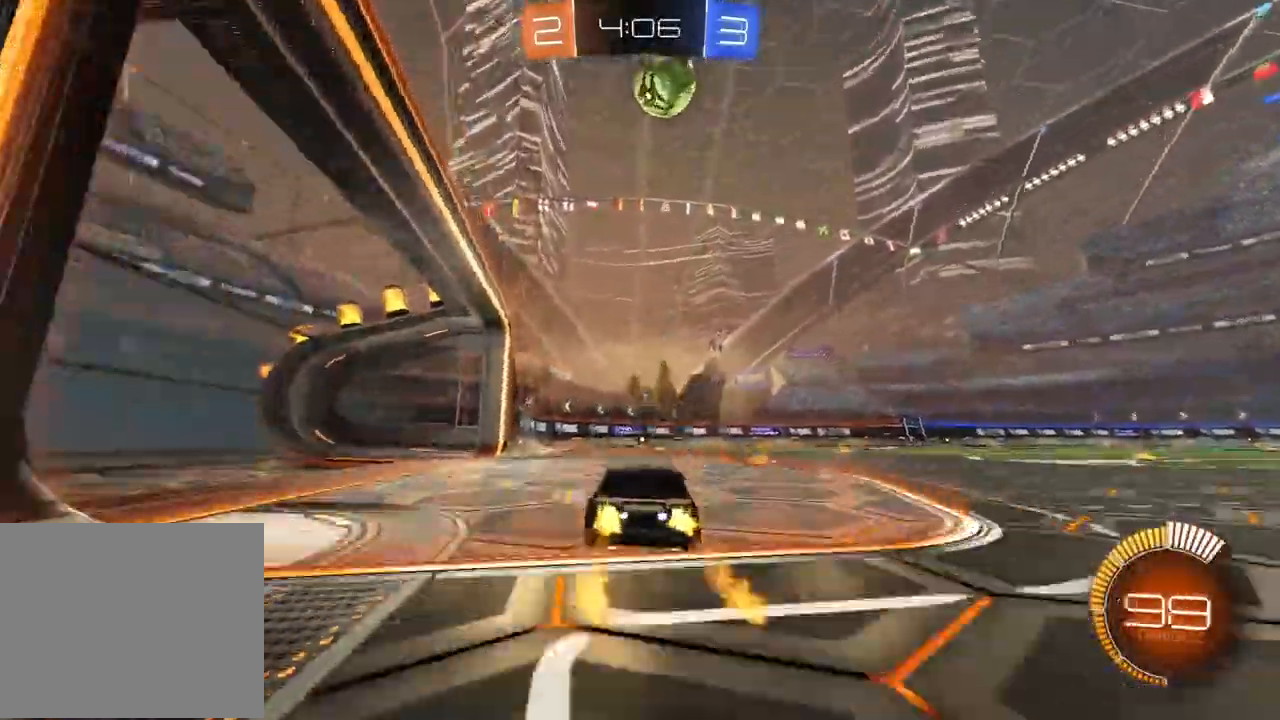
Gameplay with a controller (PlayStation layout); each line is a JSON object with the inputs held at the frame after it. "events" lists button and stick changes between this image and that frame as [ms after this image, input, new state], when the widget could be followed in between. Not read: TRIANGLE.
{"buttons": ["CIRCLE", "R2"], "left_stick": "center", "right_stick": "center", "events": [[167, "R1", "down"], [283, "R1", "up"], [350, "CIRCLE", "down"]]}
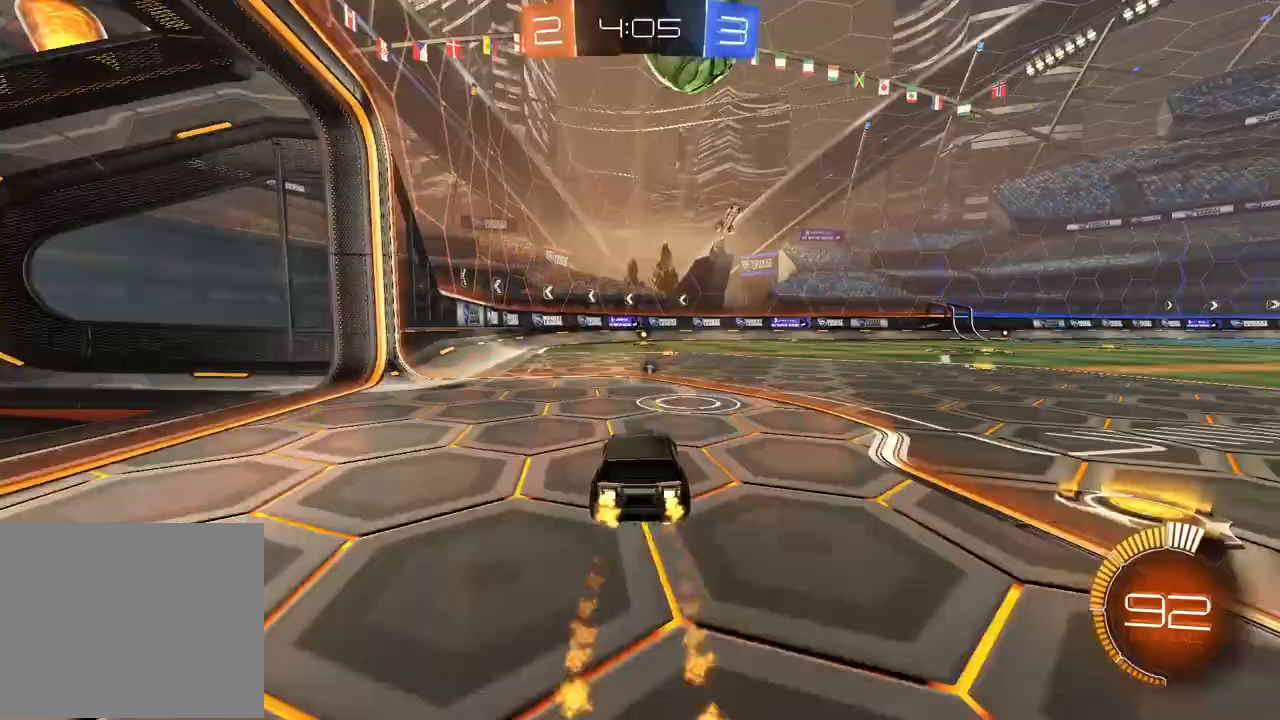
{"buttons": [], "left_stick": "right", "right_stick": "center", "events": [[33, "CIRCLE", "up"], [233, "R2", "up"], [433, "left_stick", "right"]]}
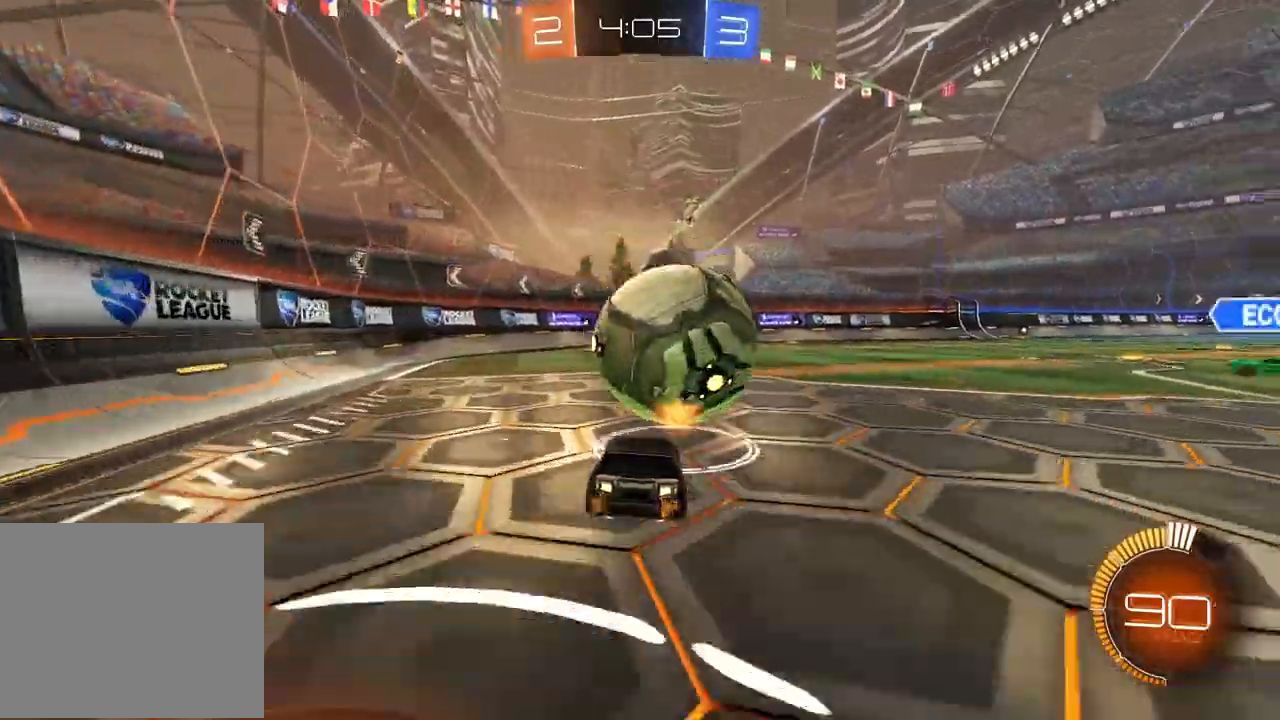
{"buttons": ["R2"], "left_stick": "left", "right_stick": "center", "events": [[33, "left_stick", "center"], [83, "R2", "down"], [300, "left_stick", "down-left"], [350, "left_stick", "center"], [467, "left_stick", "left"]]}
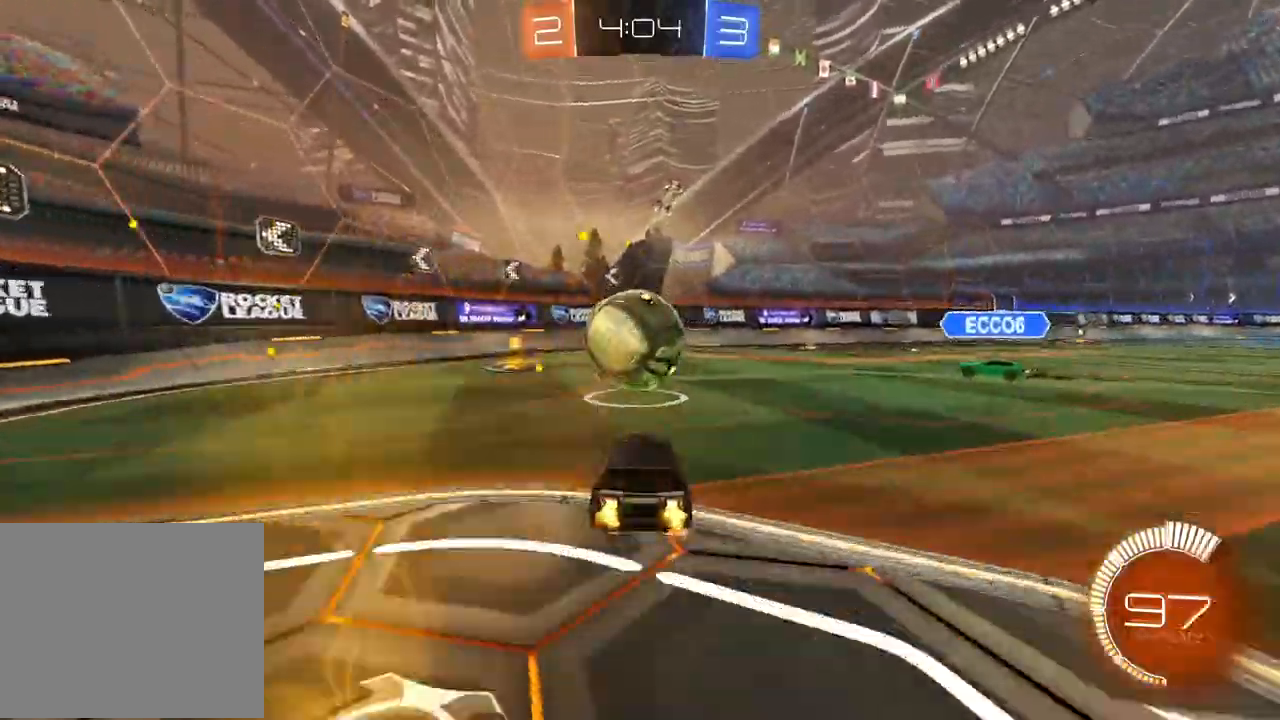
{"buttons": ["R2"], "left_stick": "down-left", "right_stick": "center", "events": [[33, "CIRCLE", "down"], [150, "left_stick", "center"], [267, "left_stick", "down-left"], [450, "CIRCLE", "up"]]}
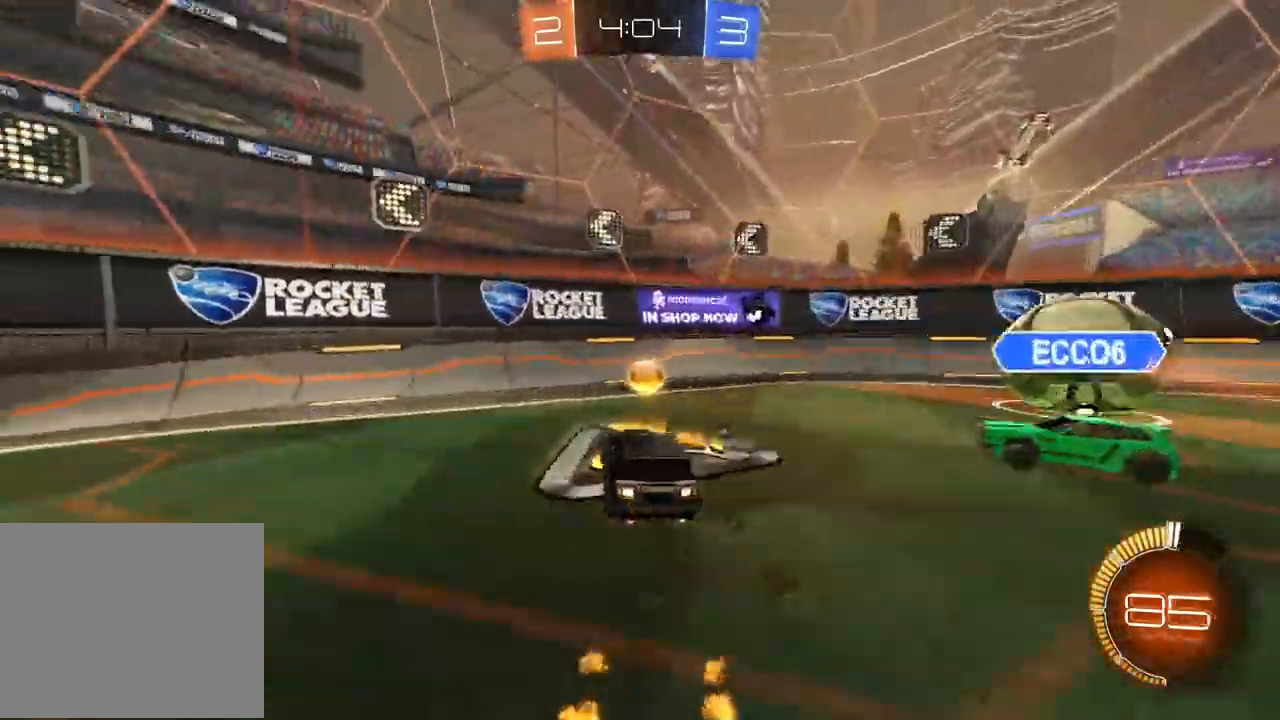
{"buttons": ["R2"], "left_stick": "right", "right_stick": "center", "events": [[233, "left_stick", "right"], [333, "L1", "down"], [467, "L1", "up"]]}
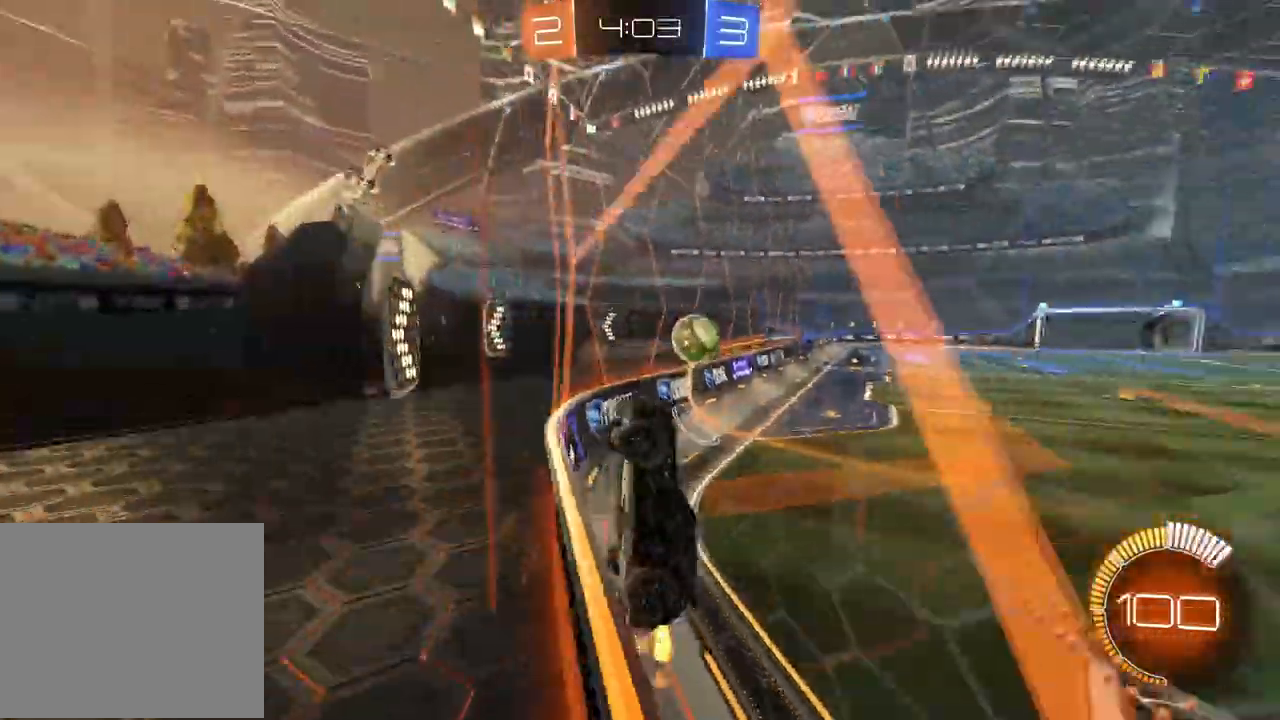
{"buttons": ["L2", "R2"], "left_stick": "right", "right_stick": "center", "events": [[200, "left_stick", "center"], [417, "left_stick", "right"], [433, "L2", "down"]]}
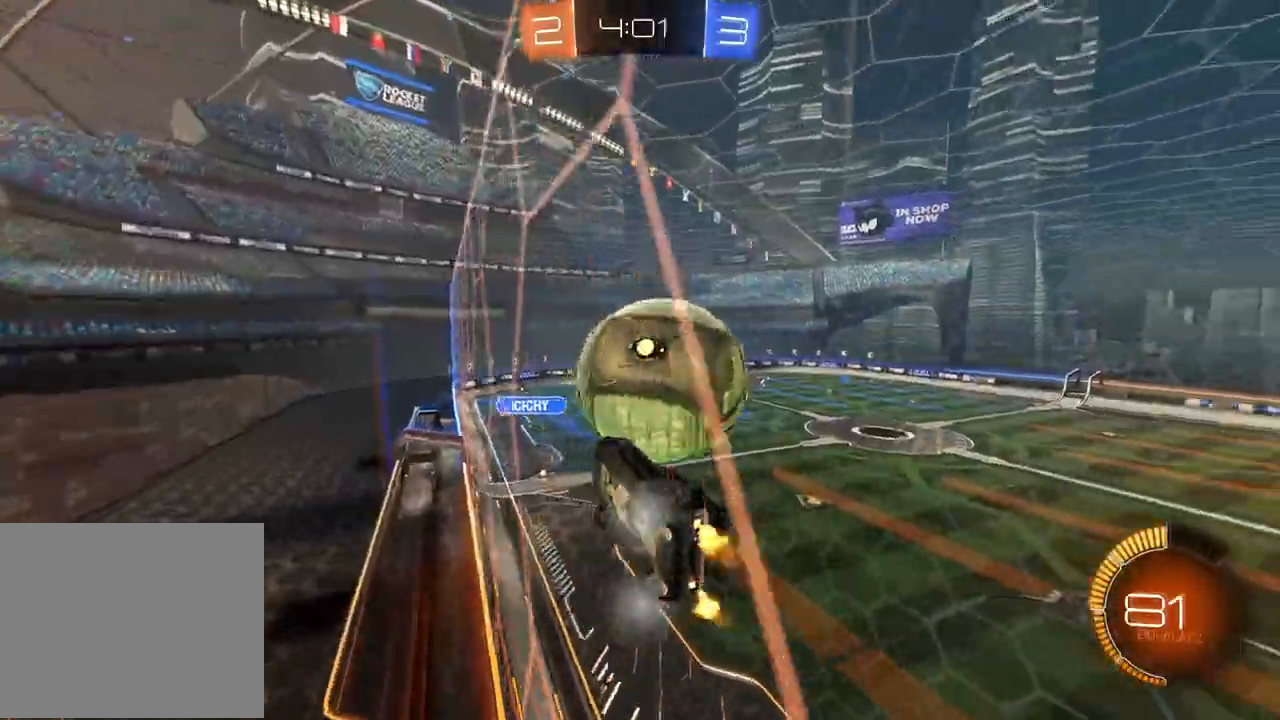
{"buttons": ["R2"], "left_stick": "center", "right_stick": "center", "events": [[117, "L2", "up"], [417, "left_stick", "center"]]}
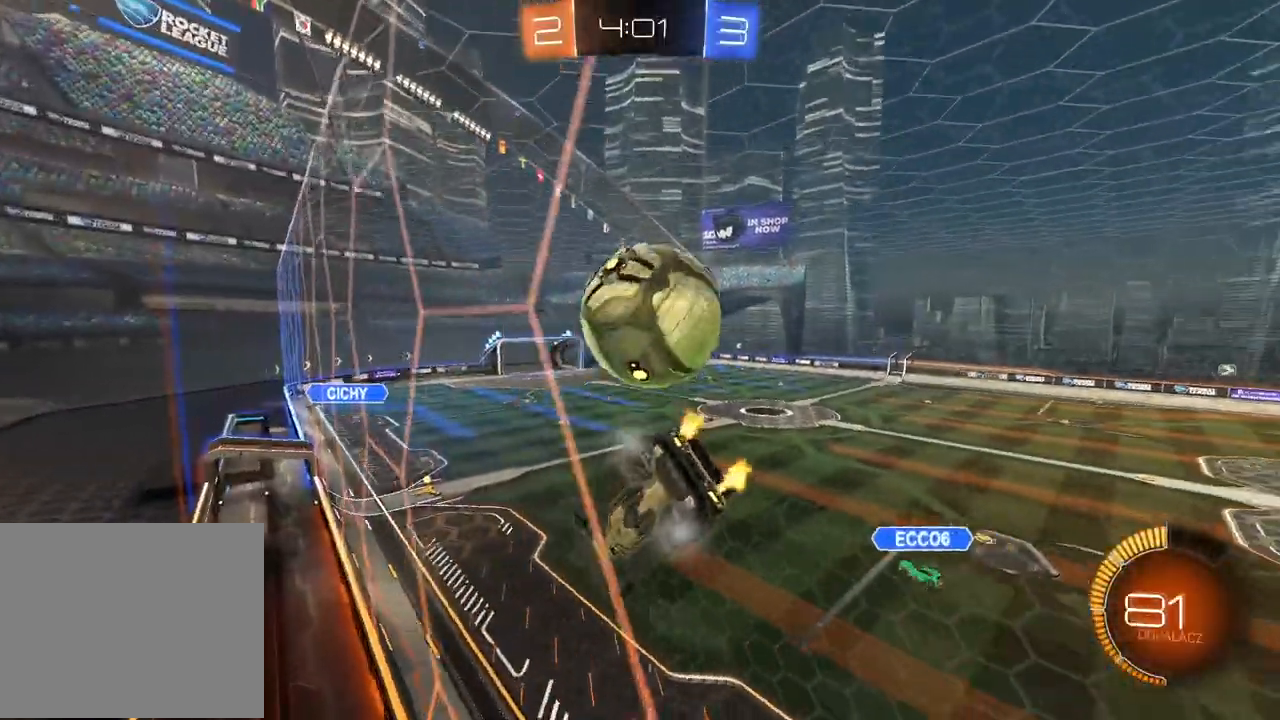
{"buttons": ["R2"], "left_stick": "center", "right_stick": "center", "events": [[250, "L2", "down"], [383, "L2", "up"]]}
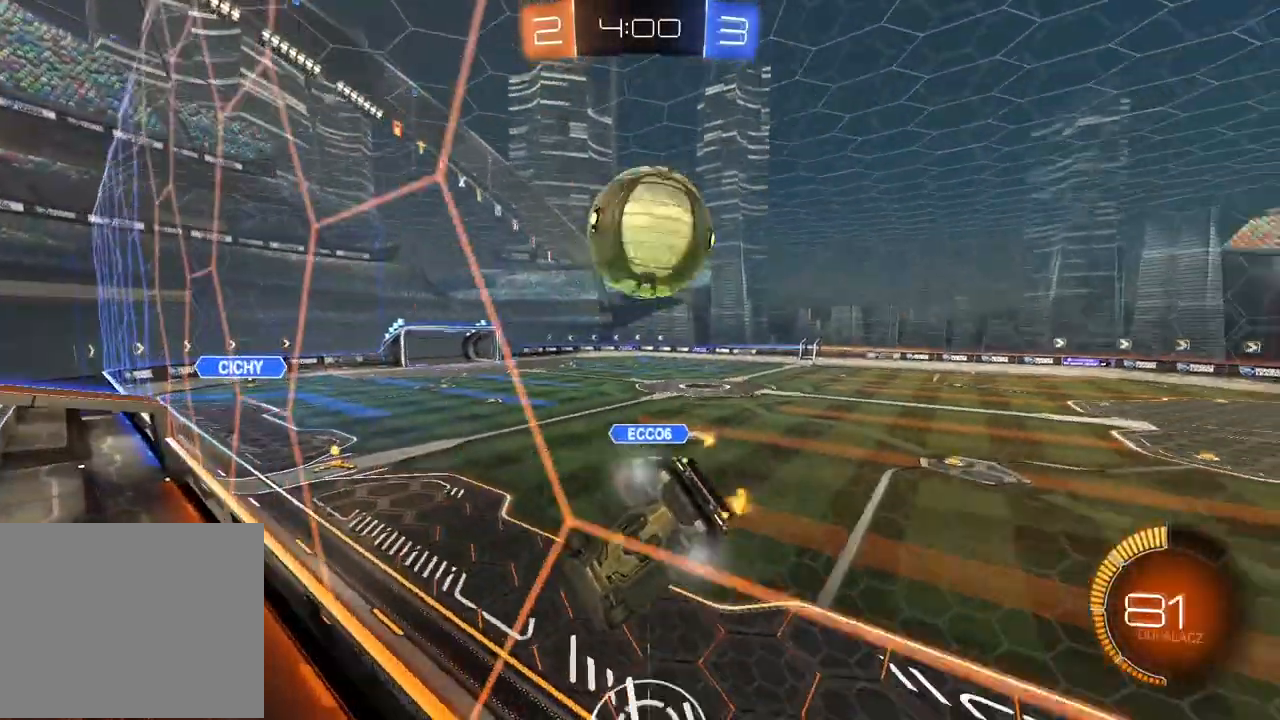
{"buttons": ["CIRCLE", "R2"], "left_stick": "center", "right_stick": "center", "events": [[417, "CIRCLE", "down"]]}
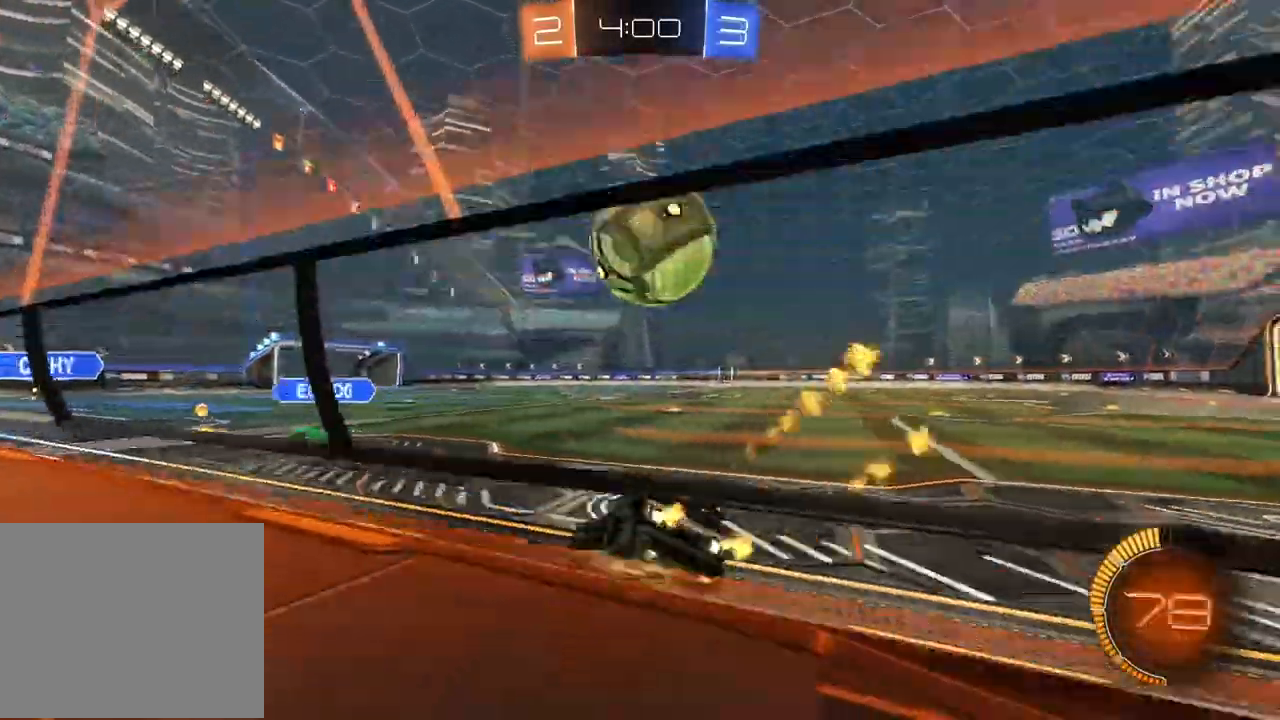
{"buttons": ["CIRCLE", "R2"], "left_stick": "right", "right_stick": "center", "events": [[117, "left_stick", "right"], [300, "CIRCLE", "up"], [367, "L2", "down"], [417, "R2", "up"], [450, "R2", "down"], [483, "L2", "up"], [500, "CIRCLE", "down"]]}
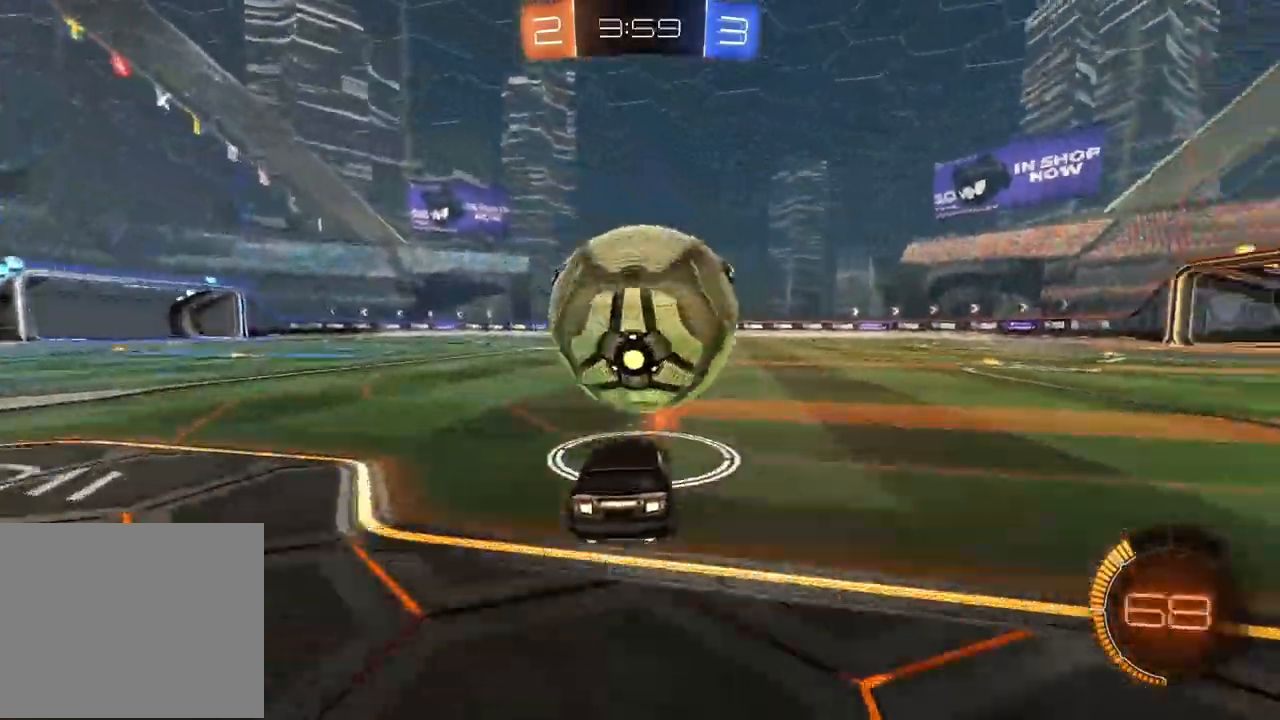
{"buttons": ["CIRCLE", "R2"], "left_stick": "center", "right_stick": "center", "events": [[50, "left_stick", "left"], [233, "left_stick", "center"]]}
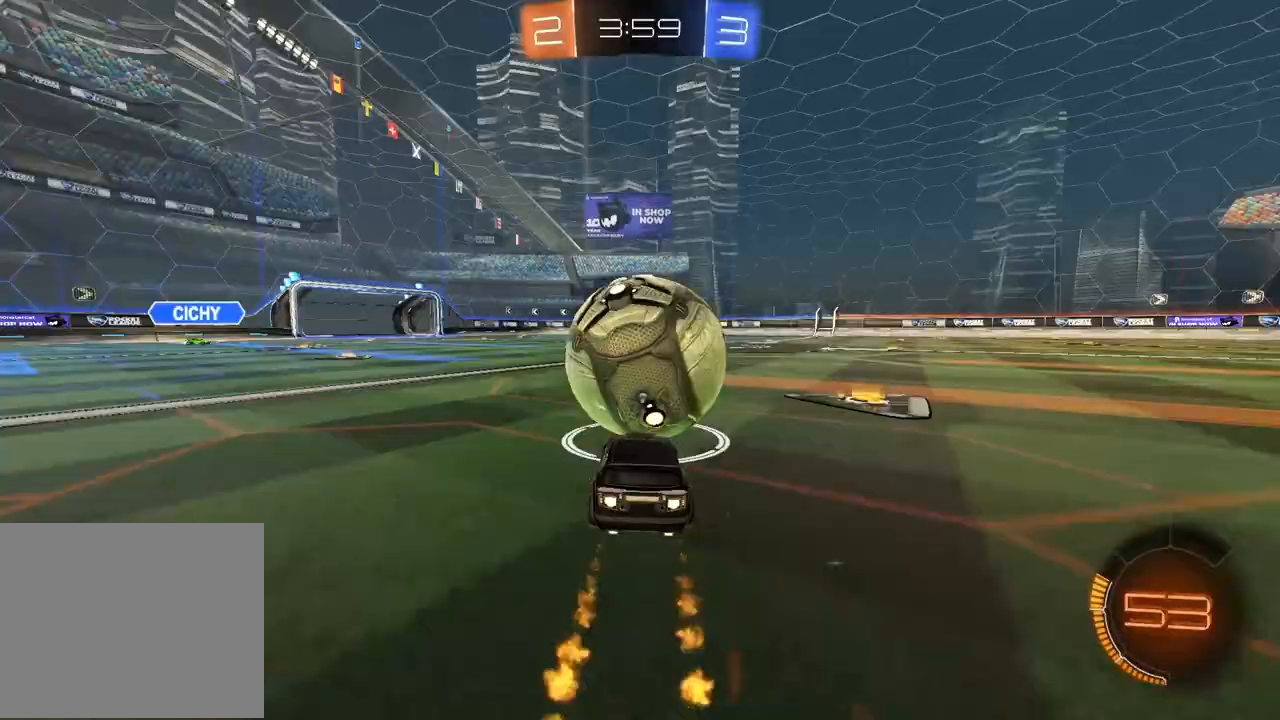
{"buttons": ["CIRCLE", "R2"], "left_stick": "center", "right_stick": "center", "events": []}
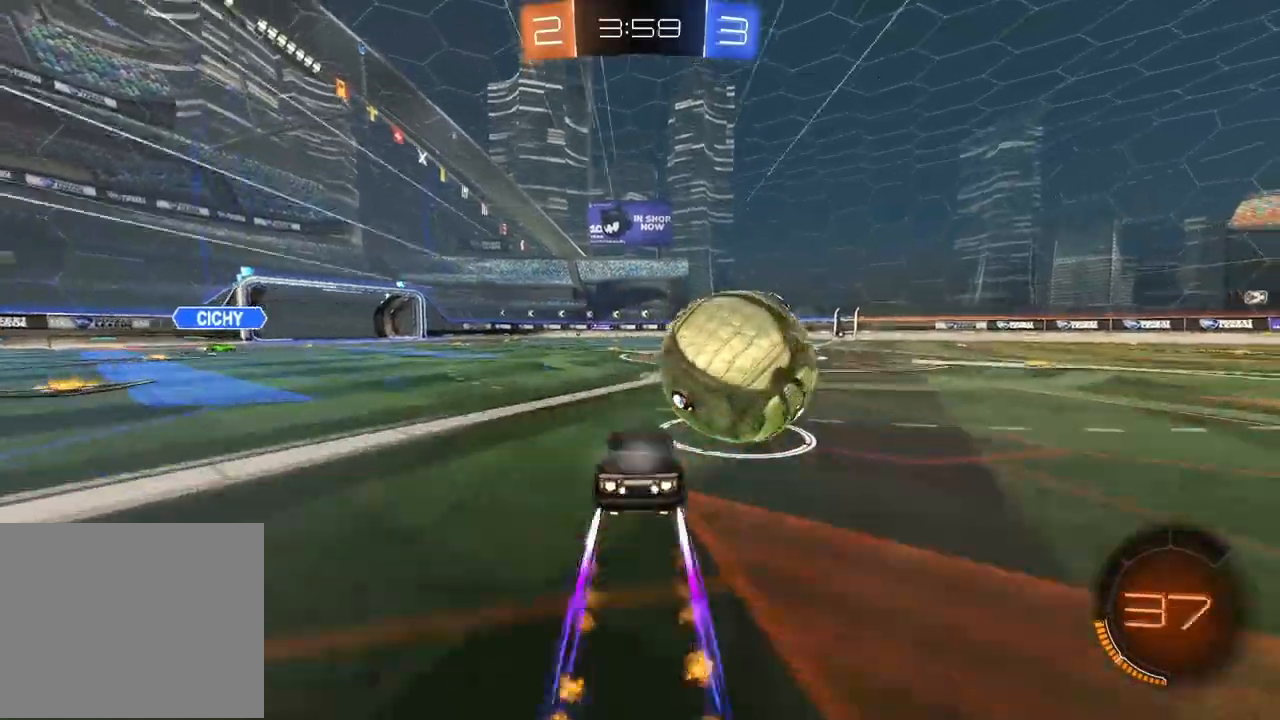
{"buttons": ["CIRCLE", "R2"], "left_stick": "center", "right_stick": "center", "events": [[17, "left_stick", "right"], [83, "left_stick", "center"], [233, "left_stick", "right"], [267, "CIRCLE", "up"], [467, "CIRCLE", "down"], [467, "left_stick", "center"]]}
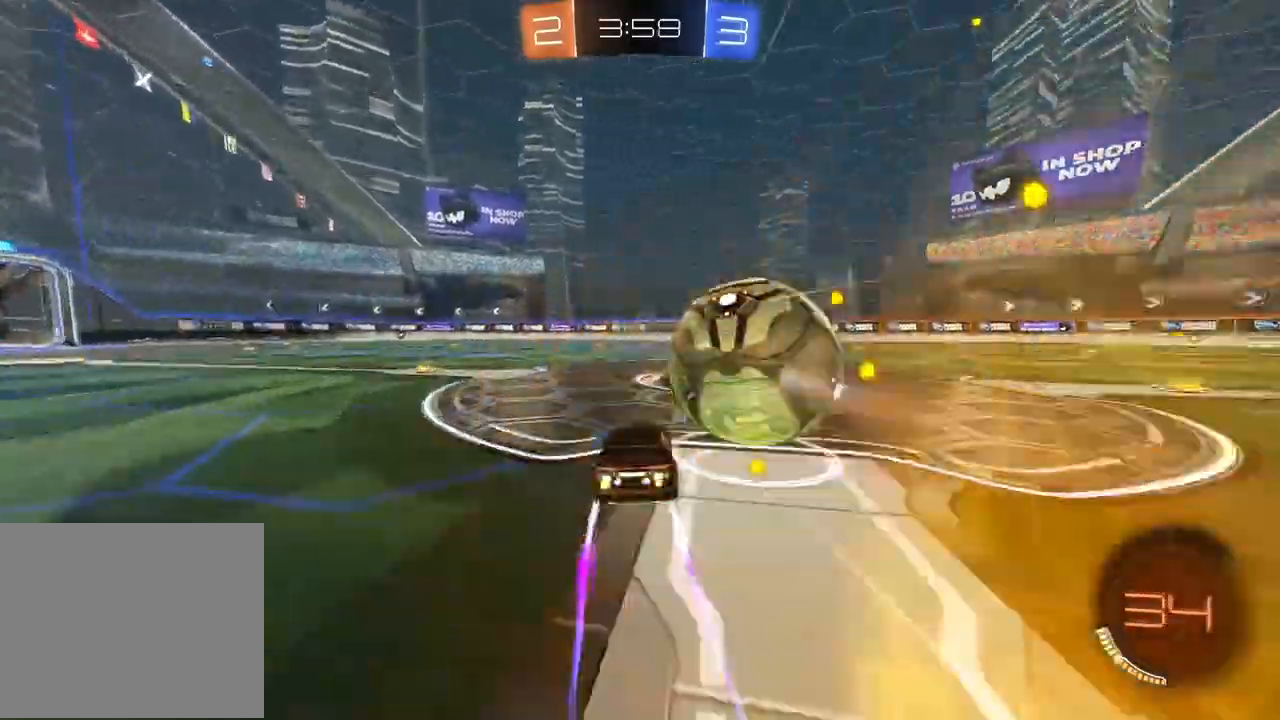
{"buttons": ["R2"], "left_stick": "center", "right_stick": "center", "events": [[50, "CIRCLE", "up"], [83, "left_stick", "right"], [283, "left_stick", "center"]]}
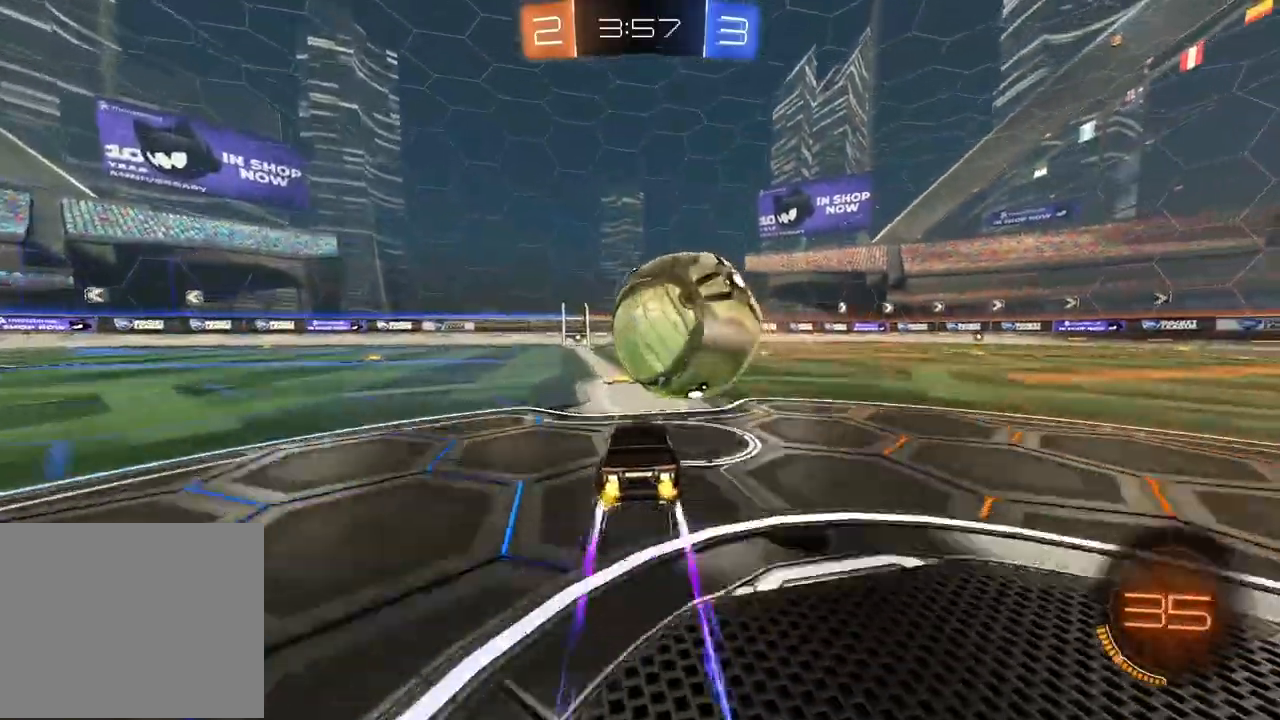
{"buttons": ["CIRCLE", "R2"], "left_stick": "left", "right_stick": "center", "events": [[300, "CIRCLE", "down"], [467, "left_stick", "left"]]}